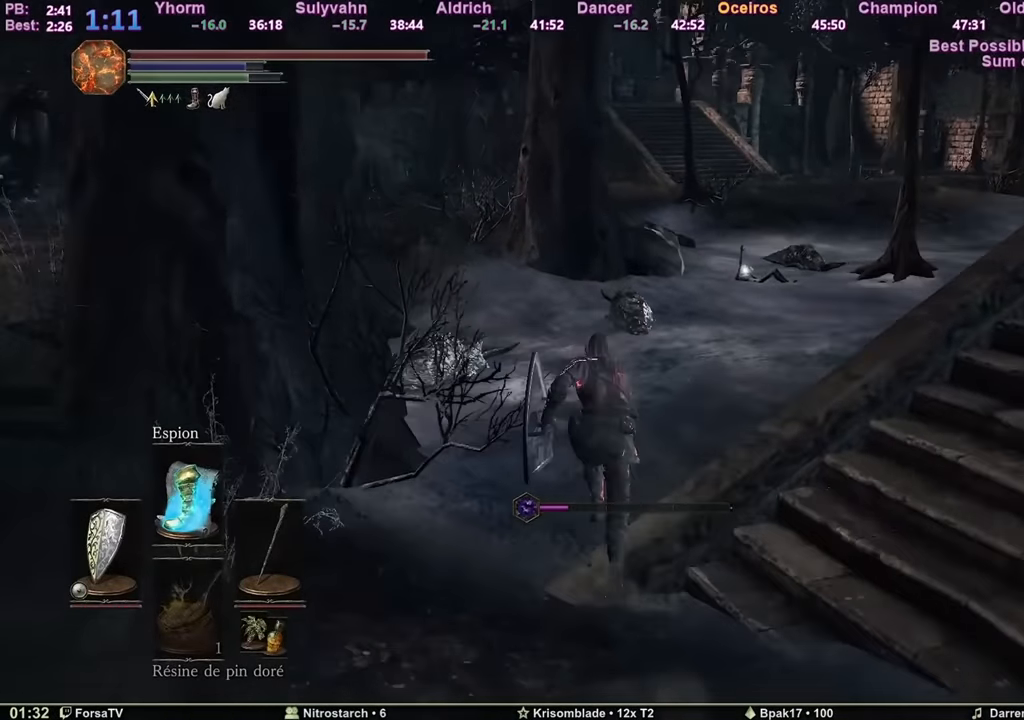
Gameplay with keyboard and mouse; each line is a JSON object with the keys and mouse buttons held at the frame after it. "events" lists presses ("down") and releases ("up") of "1", "2", "3", "4", "5", "6", "a", "c", "ctrl", "d", "e", "escape", "f", "g", "k", "l", "q", "r", "right", "s", "shift", "space", "tab", "z", "mouse_mb4", "mouse_mb5" and "mouse_wheel_up" between this image and that frame as [ms after this image, input, new state], when the widget could be followed in between. "mouse_mb4", "mouse_mb5", "mouse_wheel_up" = the "mb4", "mb5", "wheel_up" buttons of the "mouse" list. No other keys are recorded. Mouse movement is not recorded. Not read: other_keys.
{"keys": ["space", "z"], "mouse": [], "events": []}
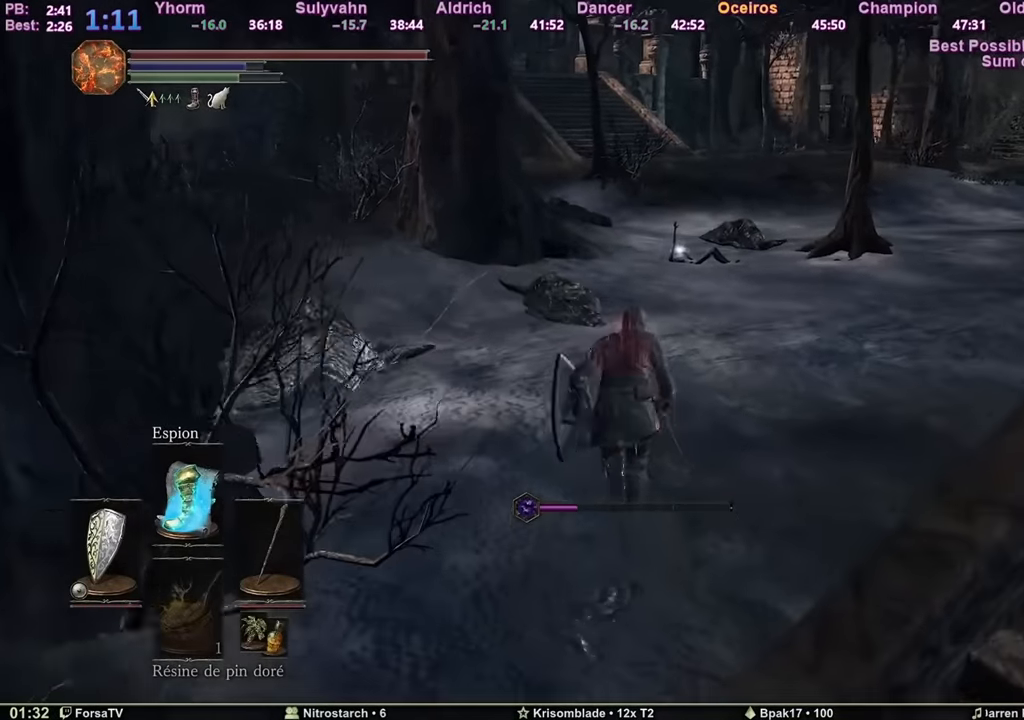
{"keys": ["1", "space", "z"], "mouse": [], "events": [[133, "escape", "down"], [166, "e", "down"], [216, "escape", "up"], [250, "e", "up"], [367, "e", "down"], [450, "e", "up"], [500, "1", "down"]]}
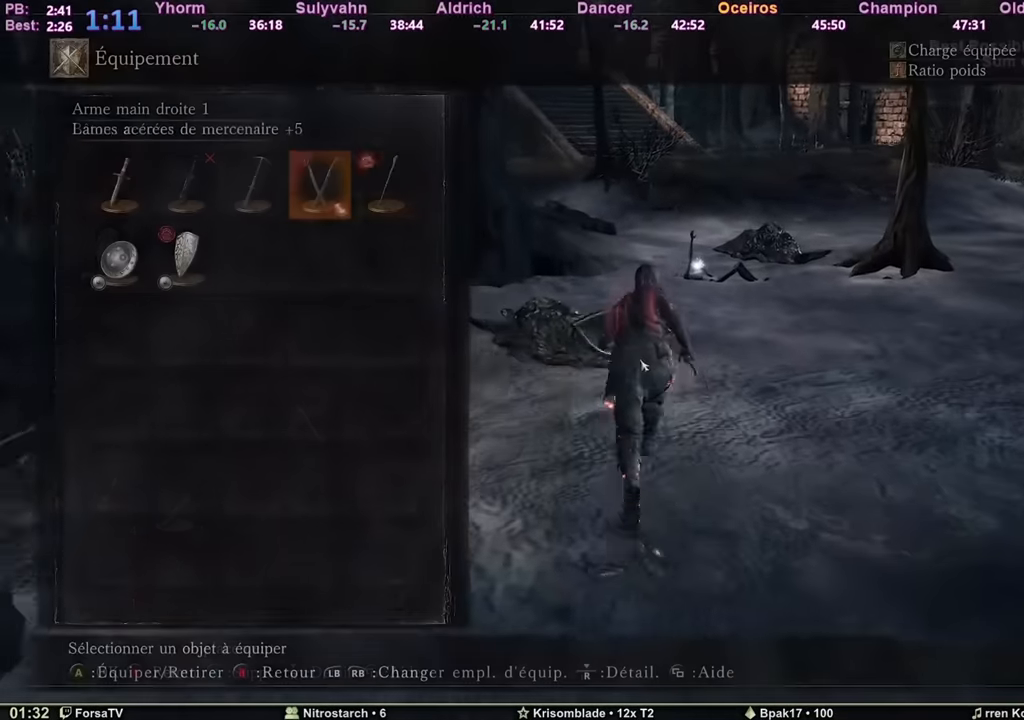
{"keys": ["space", "z"], "mouse": [], "events": [[50, "1", "up"], [50, "e", "down"], [167, "e", "up"], [217, "escape", "down"], [334, "escape", "up"], [384, "r", "down"], [467, "r", "up"]]}
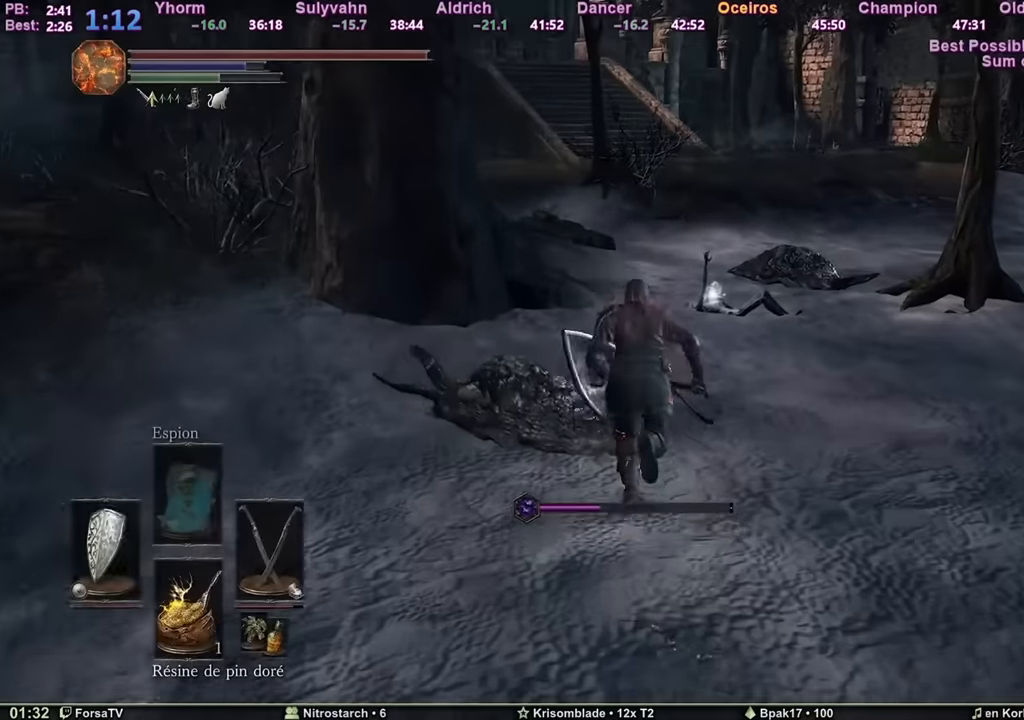
{"keys": ["space", "z"], "mouse": [], "events": []}
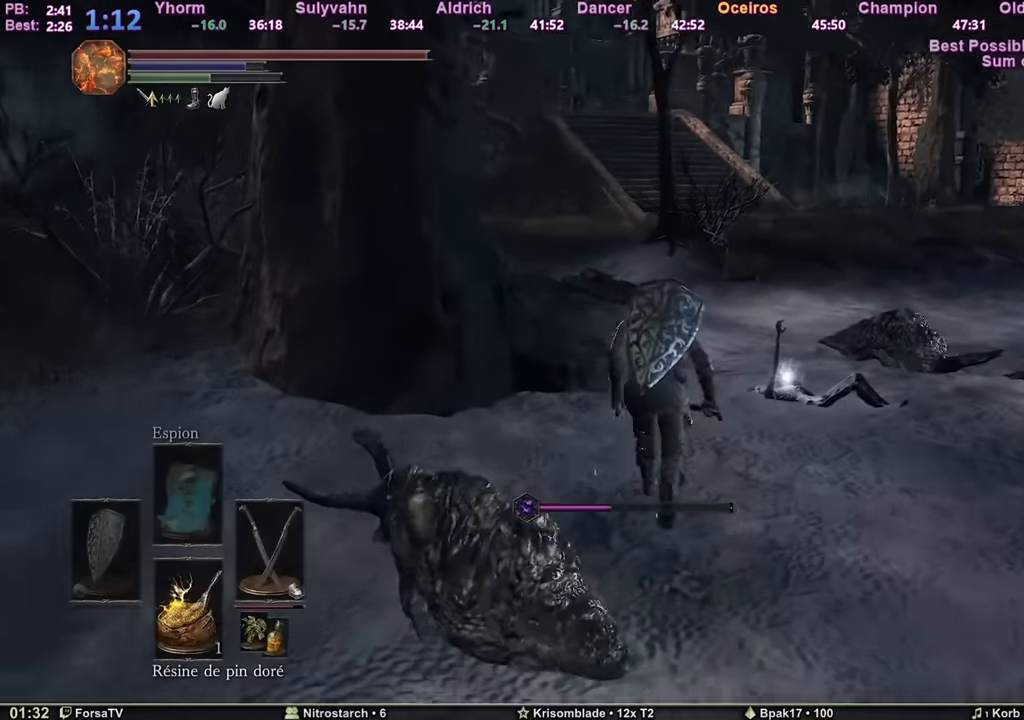
{"keys": ["space", "z"], "mouse": [], "events": []}
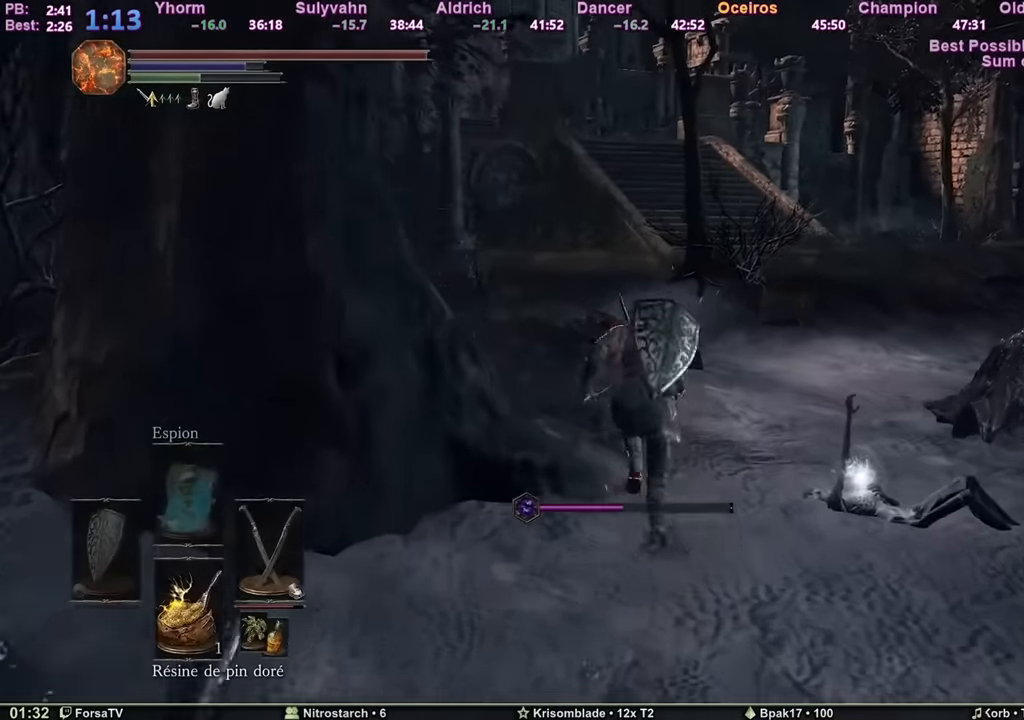
{"keys": ["space", "z"], "mouse": [], "events": []}
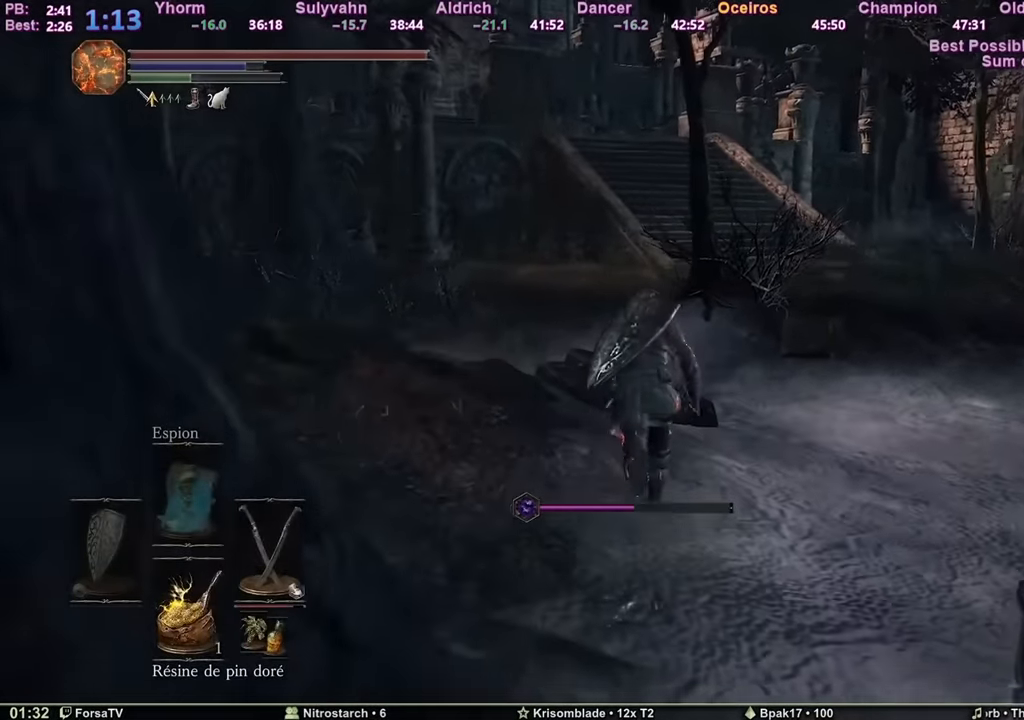
{"keys": ["space", "z"], "mouse": [], "events": []}
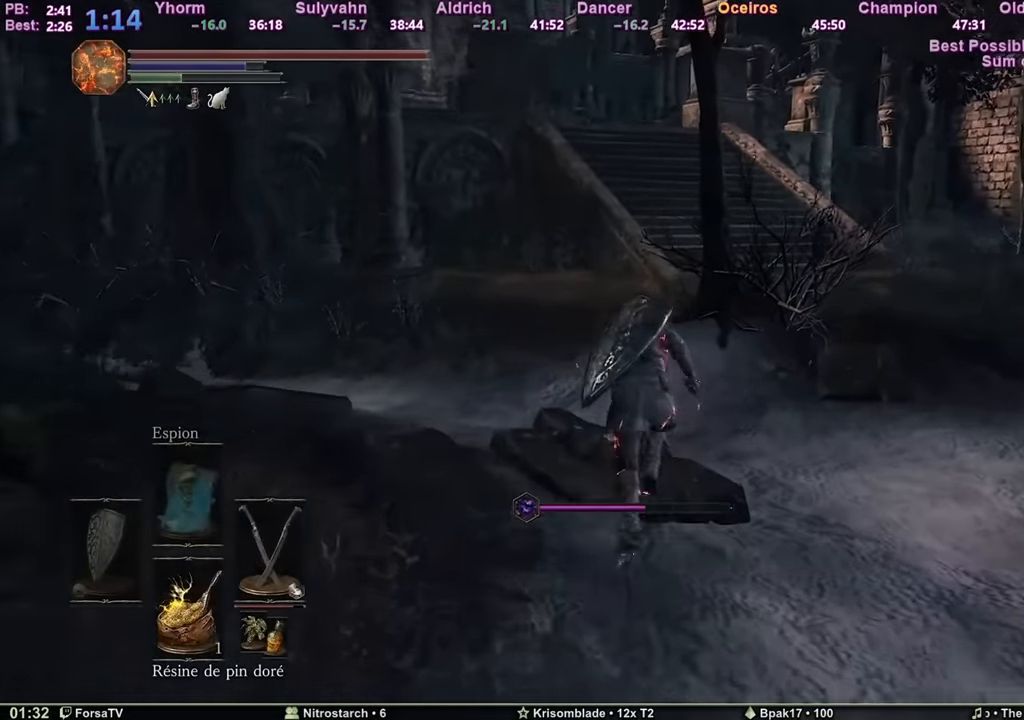
{"keys": ["space", "z"], "mouse": [], "events": []}
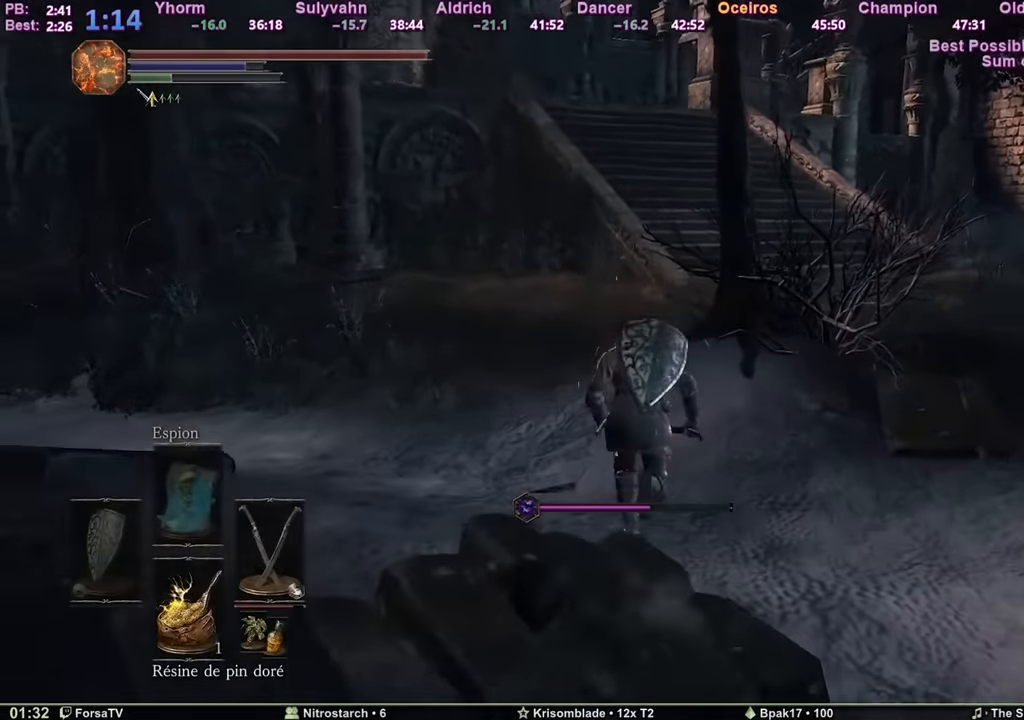
{"keys": ["space", "z"], "mouse": [], "events": []}
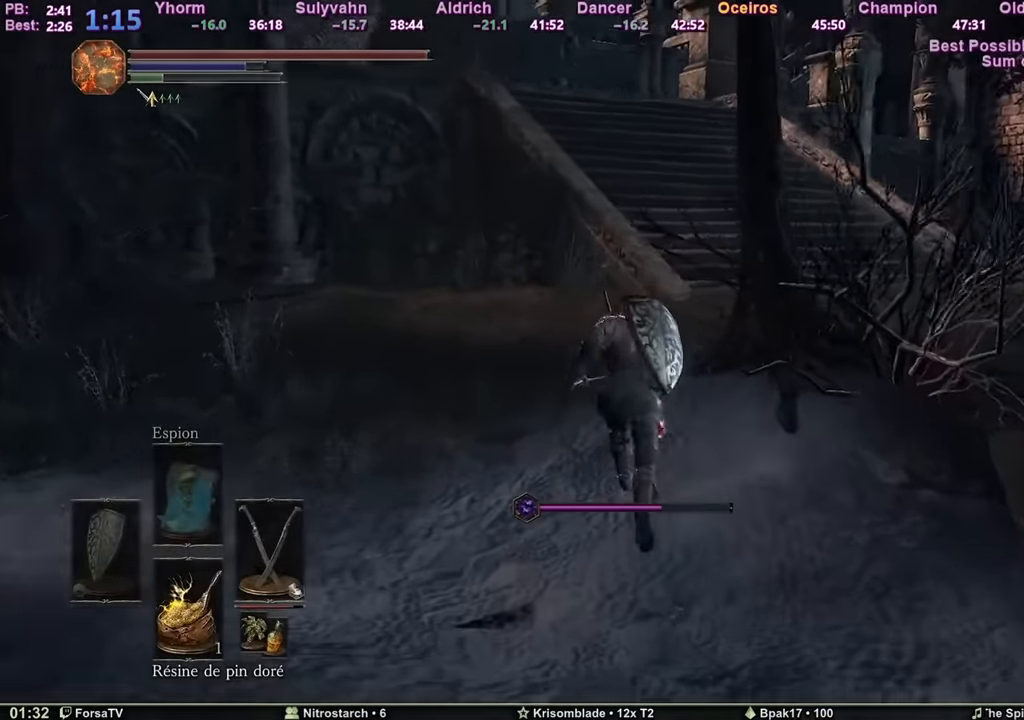
{"keys": ["space", "z"], "mouse": [], "events": []}
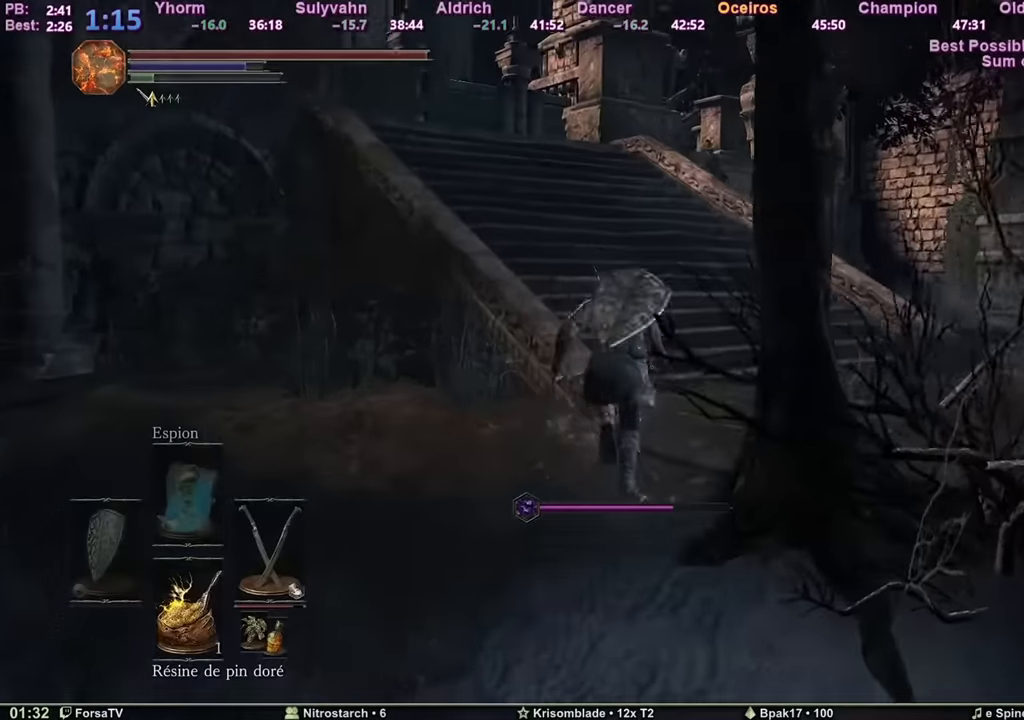
{"keys": ["space", "z"], "mouse": [], "events": []}
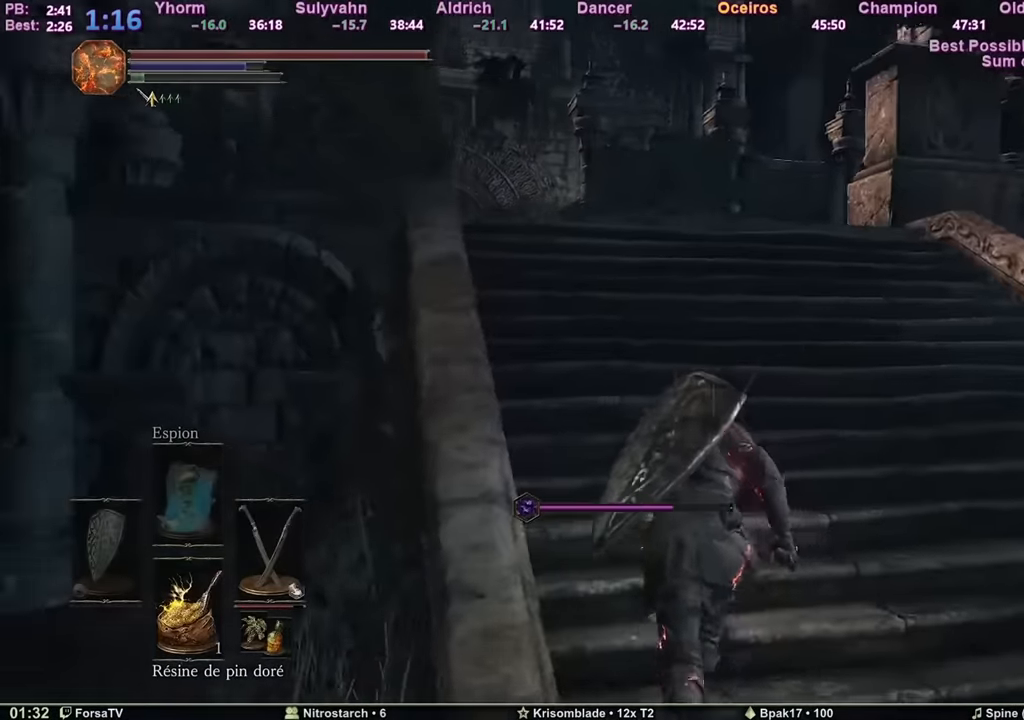
{"keys": ["z"], "mouse": [], "events": [[434, "space", "up"]]}
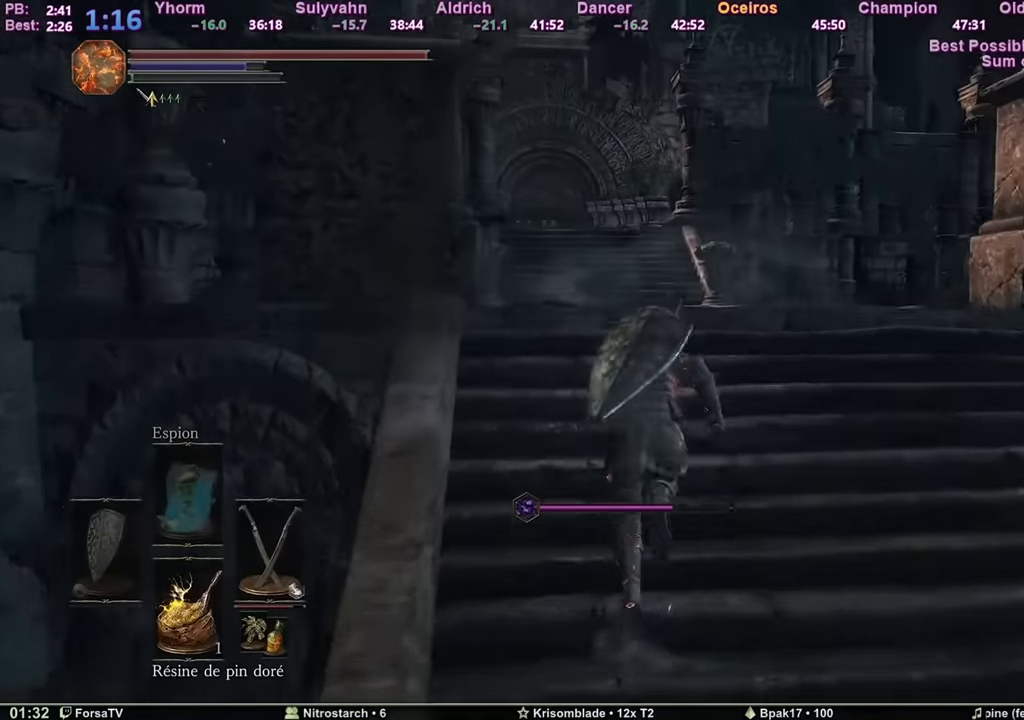
{"keys": ["z"], "mouse": [], "events": []}
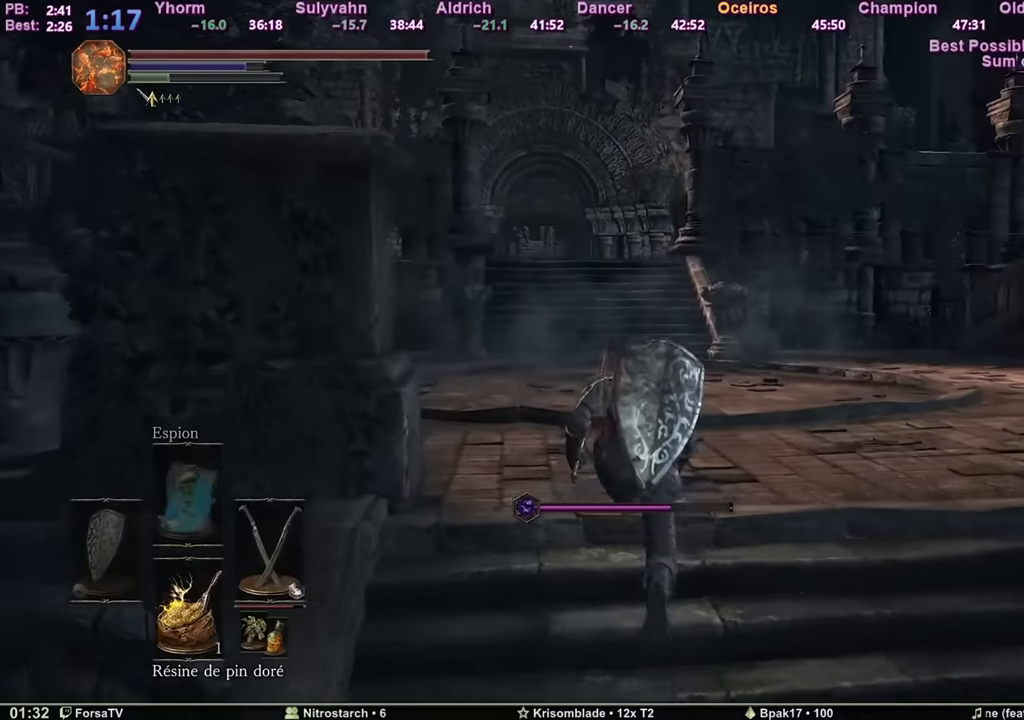
{"keys": ["z"], "mouse": [], "events": []}
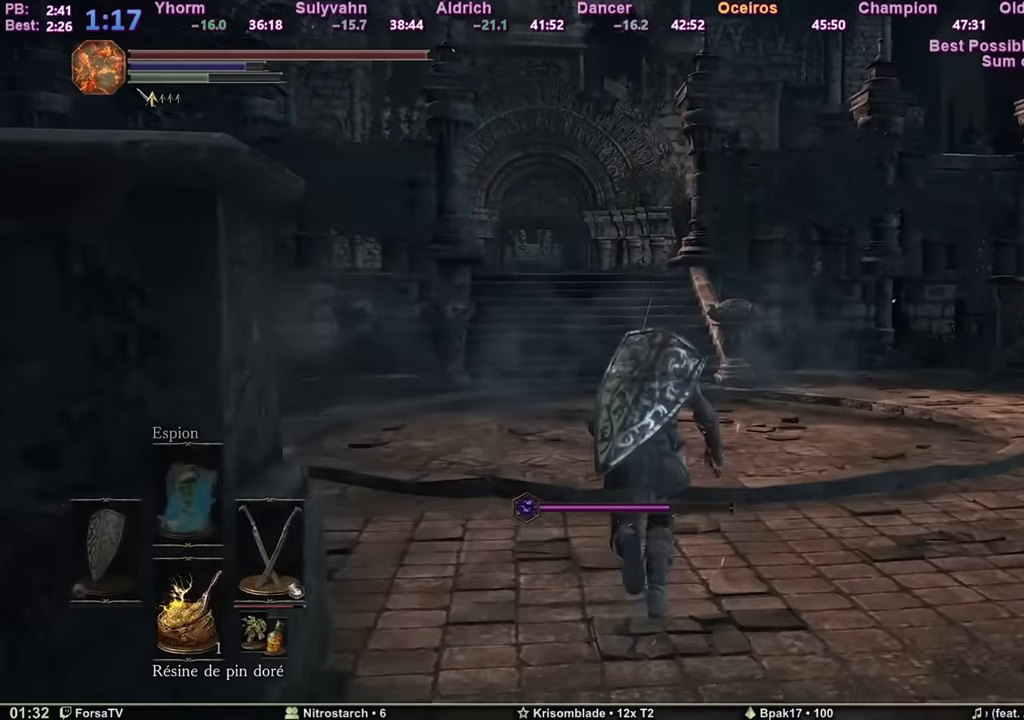
{"keys": ["space", "z"], "mouse": [], "events": [[333, "space", "down"]]}
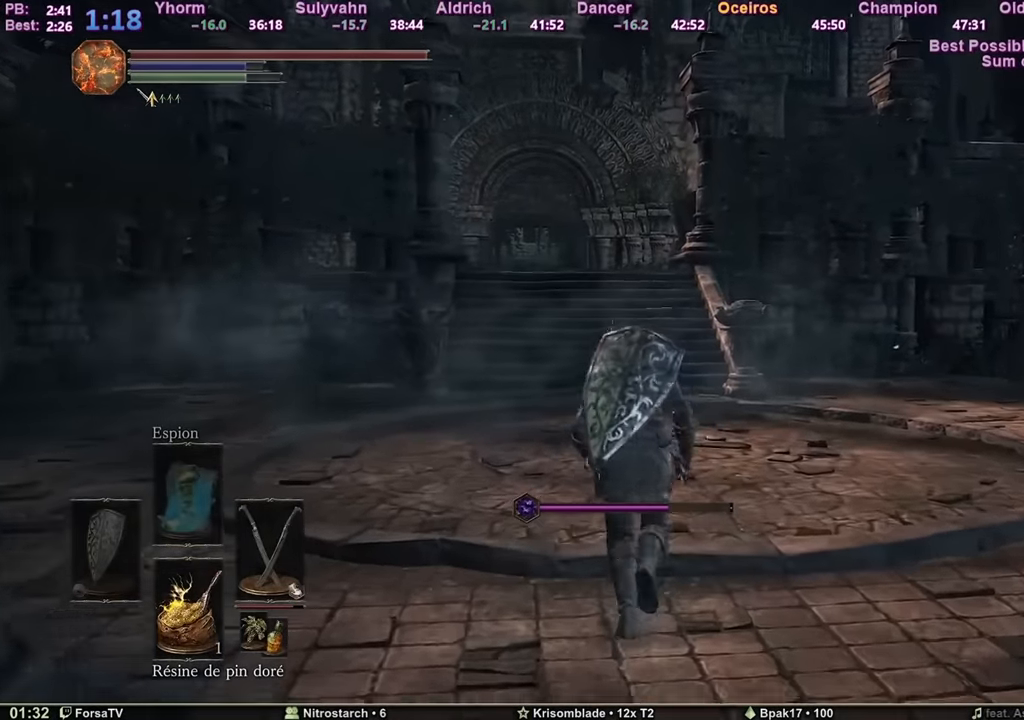
{"keys": ["space", "z"], "mouse": [], "events": []}
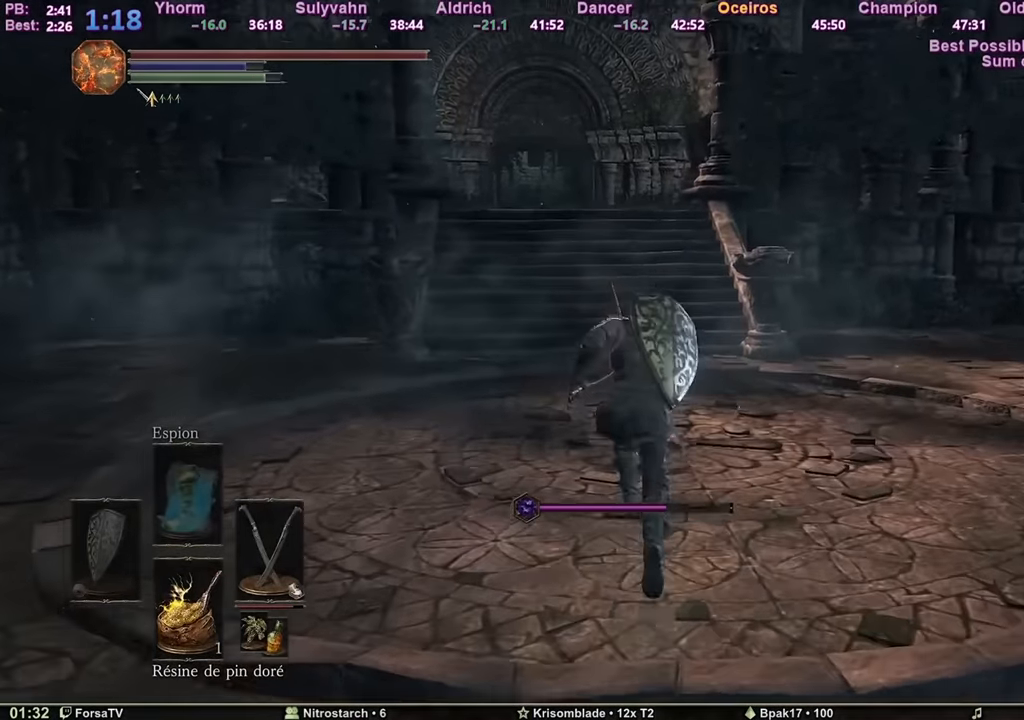
{"keys": ["space", "z"], "mouse": [], "events": []}
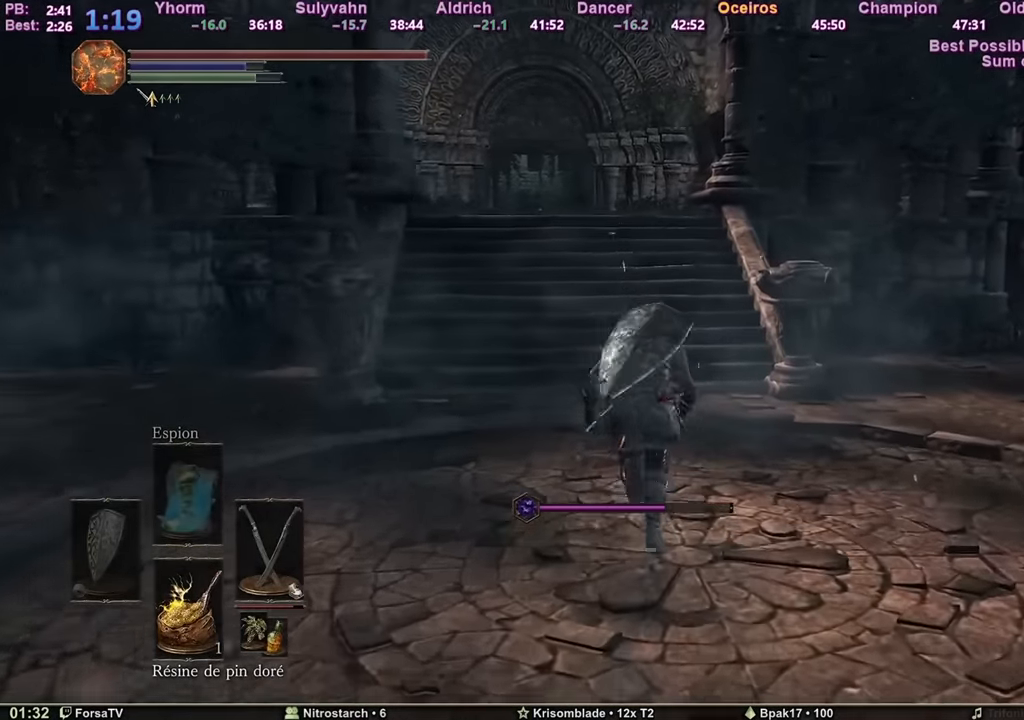
{"keys": ["space", "z"], "mouse": [], "events": [[50, "escape", "down"], [150, "e", "down"], [150, "escape", "up"], [234, "e", "up"], [284, "2", "down"], [384, "2", "up"], [434, "2", "down"], [467, "2", "up"]]}
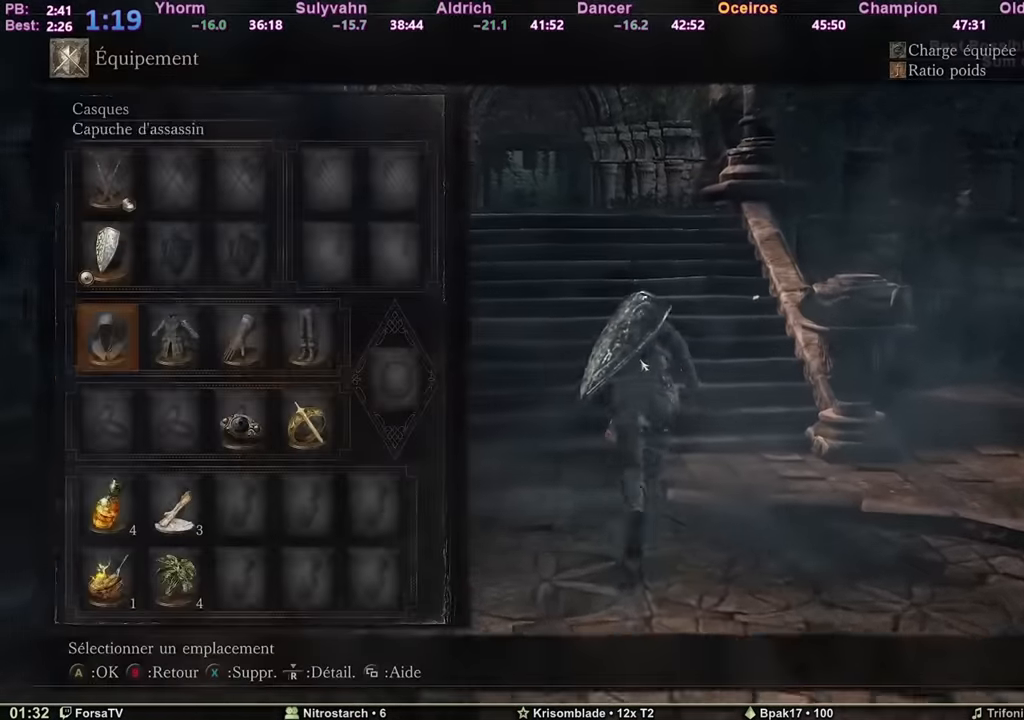
{"keys": ["r", "space", "z"], "mouse": [], "events": [[16, "r", "down"], [116, "r", "up"], [166, "3", "down"], [250, "3", "up"], [250, "r", "down"], [350, "3", "down"], [350, "r", "up"], [433, "3", "up"], [433, "r", "down"]]}
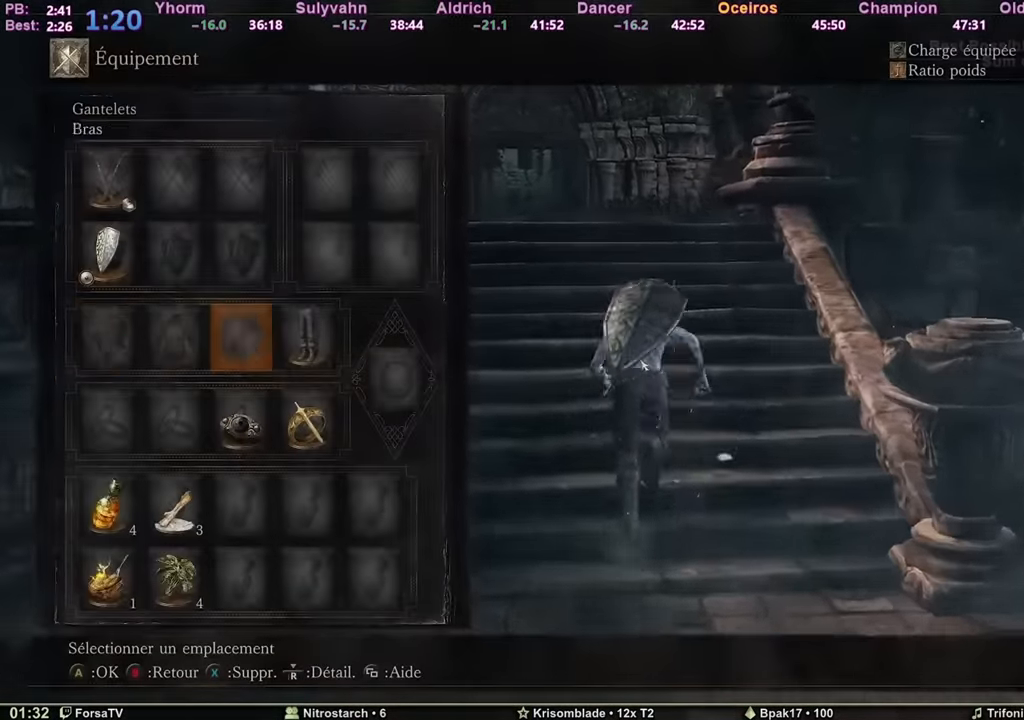
{"keys": ["escape", "space", "z"], "mouse": [], "events": [[33, "3", "down"], [33, "r", "up"], [84, "3", "up"], [84, "r", "down"], [167, "r", "up"], [484, "escape", "down"]]}
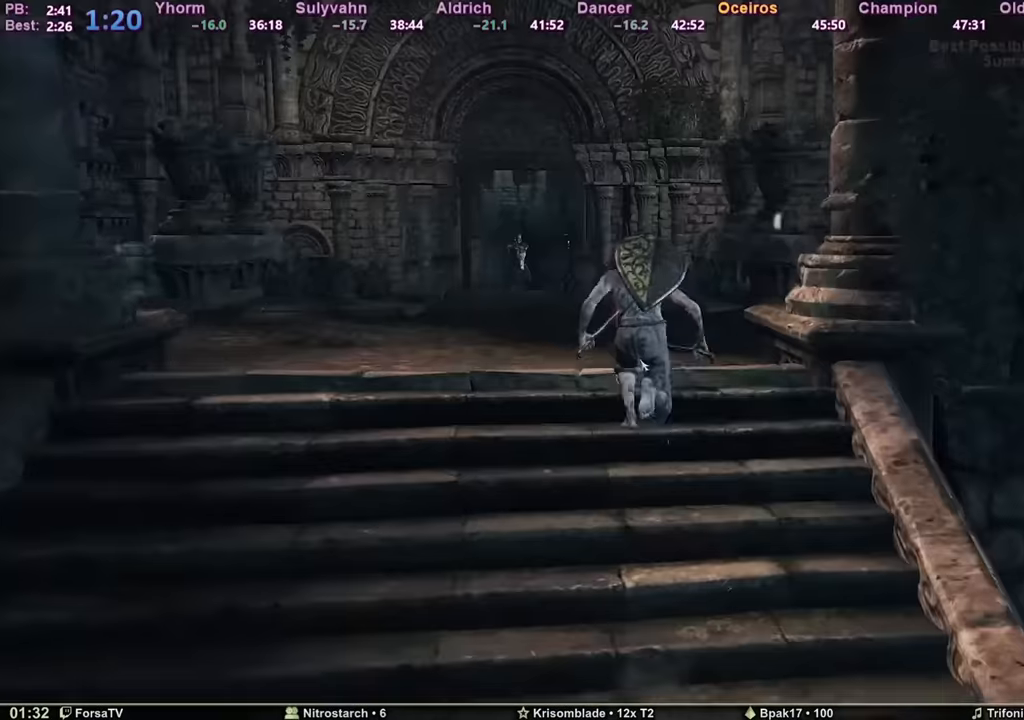
{"keys": ["space", "z"], "mouse": [], "events": [[83, "escape", "up"]]}
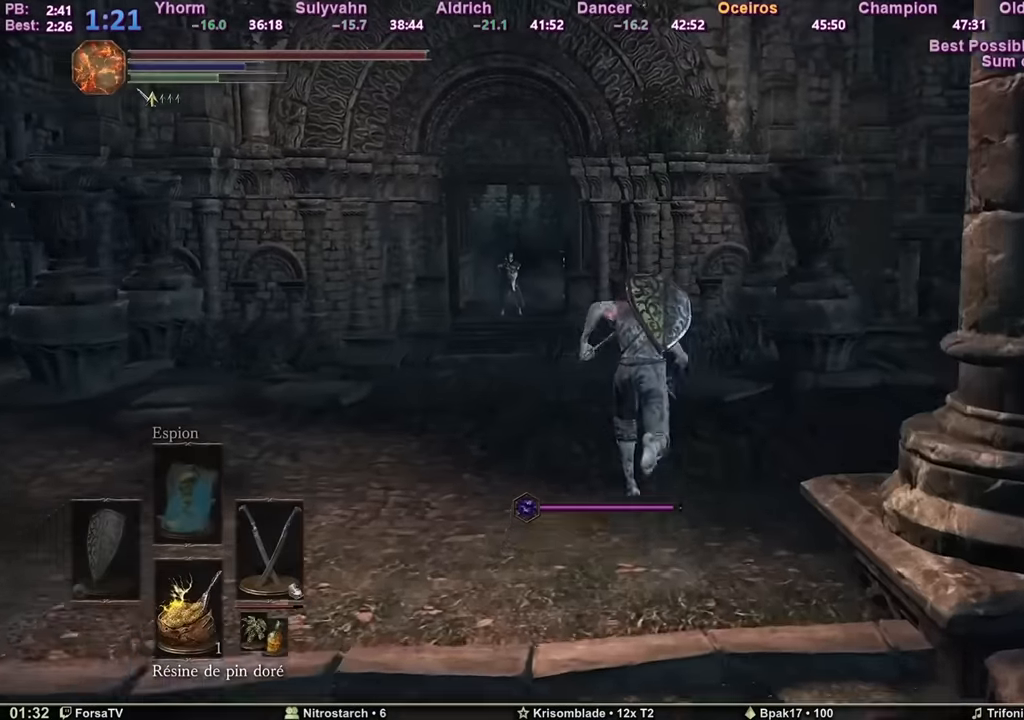
{"keys": ["space", "z"], "mouse": [], "events": []}
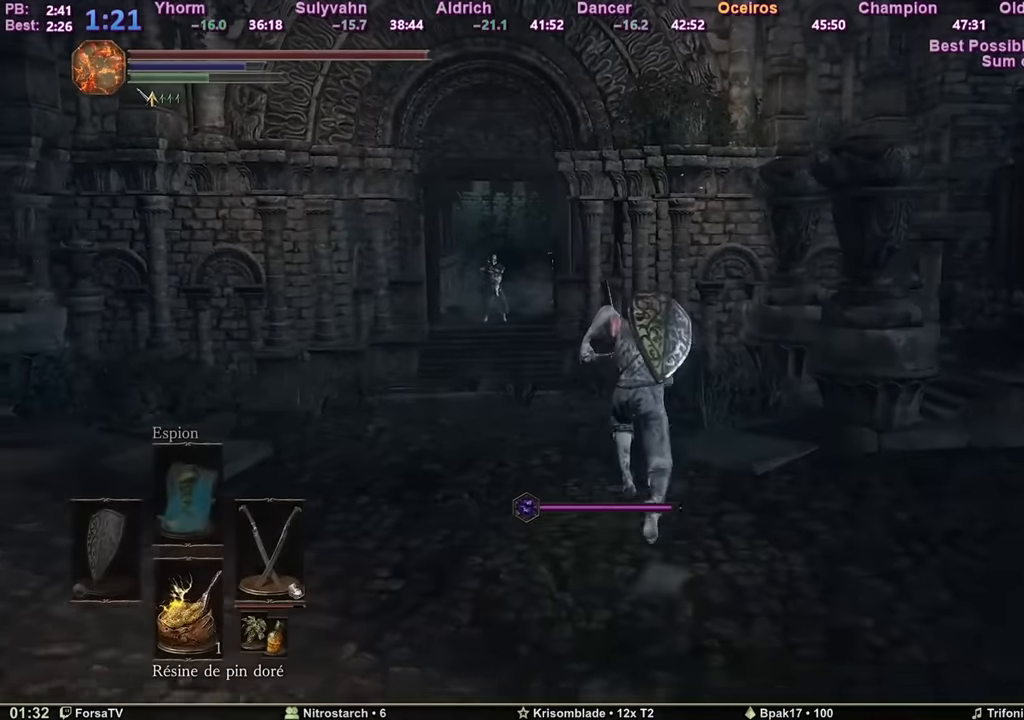
{"keys": ["space", "z"], "mouse": [], "events": [[150, "r", "down"], [233, "r", "up"]]}
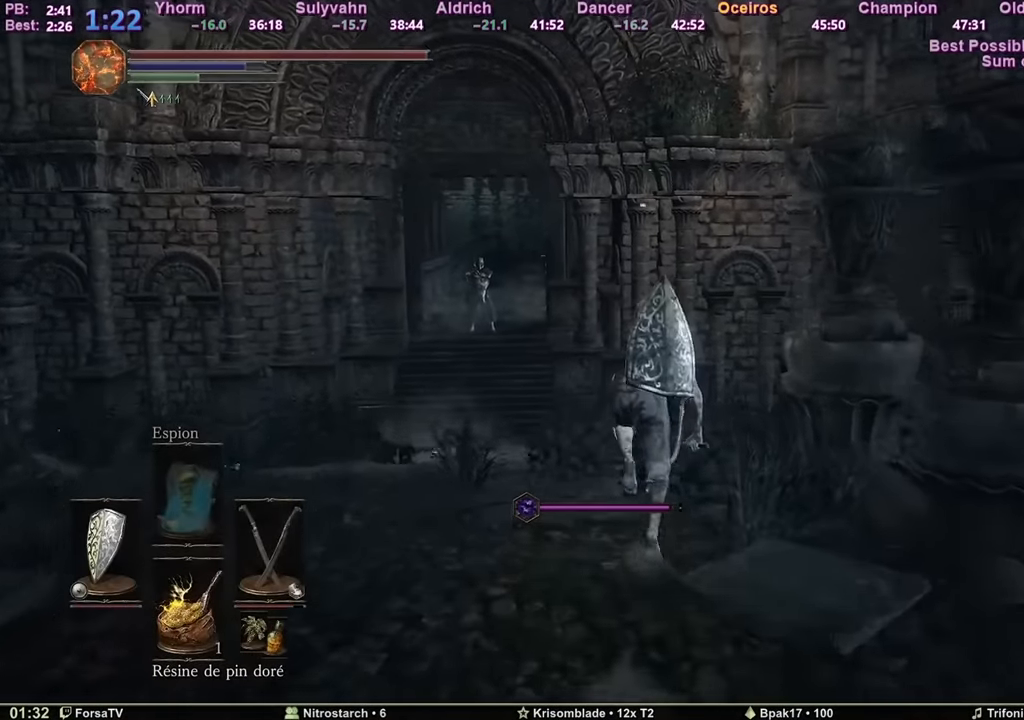
{"keys": ["space", "z"], "mouse": [], "events": []}
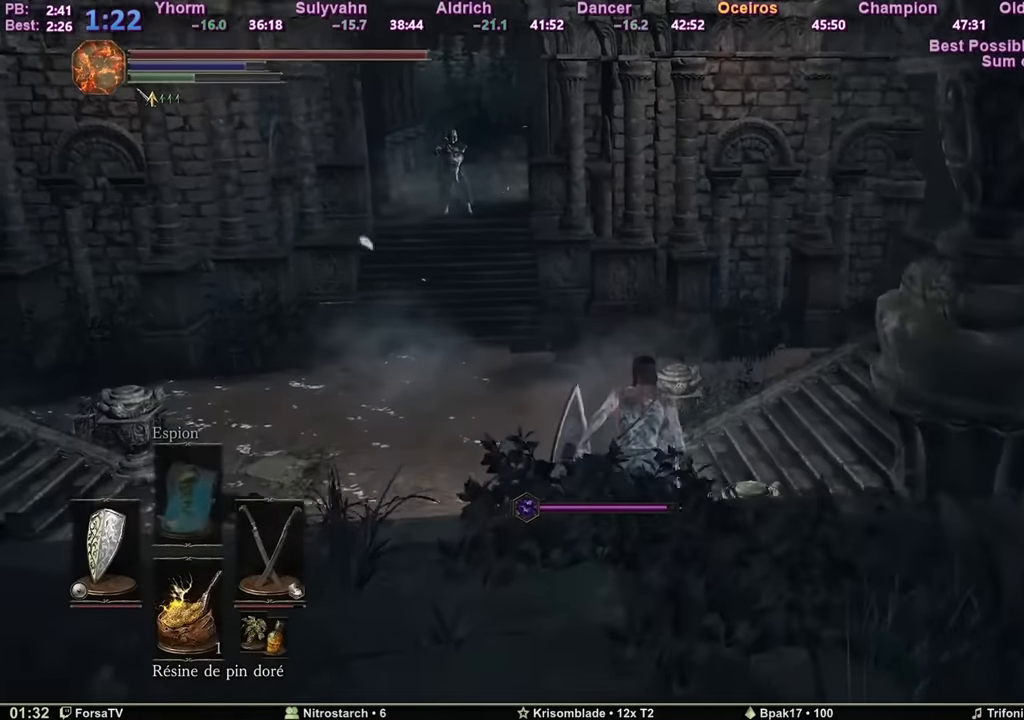
{"keys": ["space", "z"], "mouse": [], "events": [[267, "space", "up"], [400, "space", "down"], [450, "space", "up"], [500, "space", "down"]]}
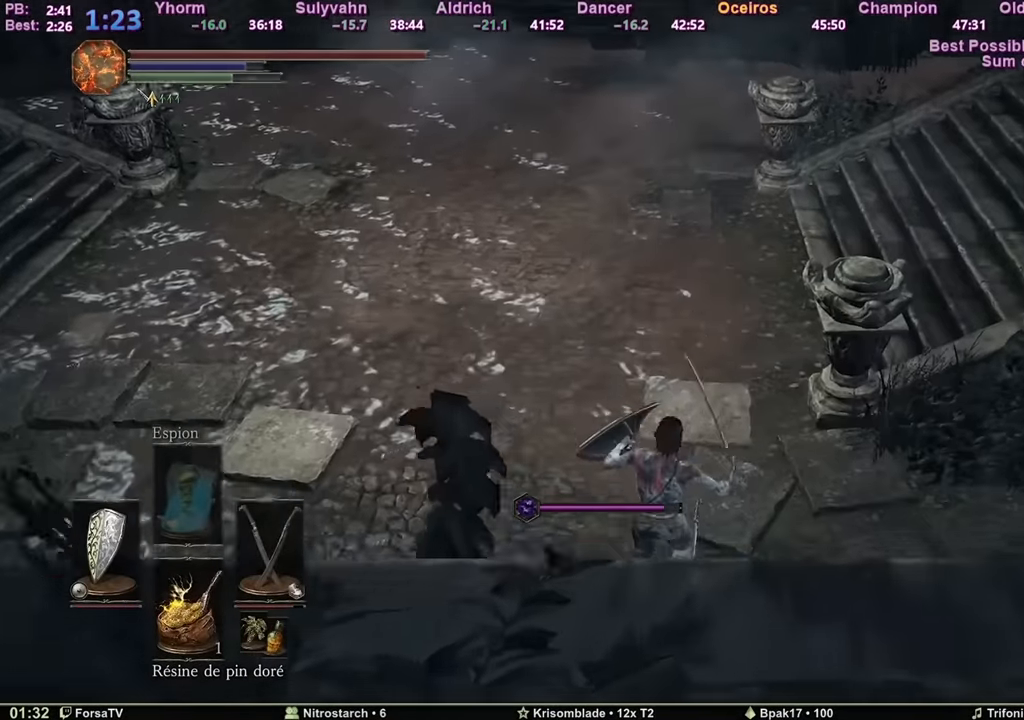
{"keys": ["space", "z"], "mouse": [], "events": [[100, "space", "up"], [150, "space", "down"], [184, "space", "up"], [234, "space", "down"], [334, "space", "up"], [384, "space", "down"]]}
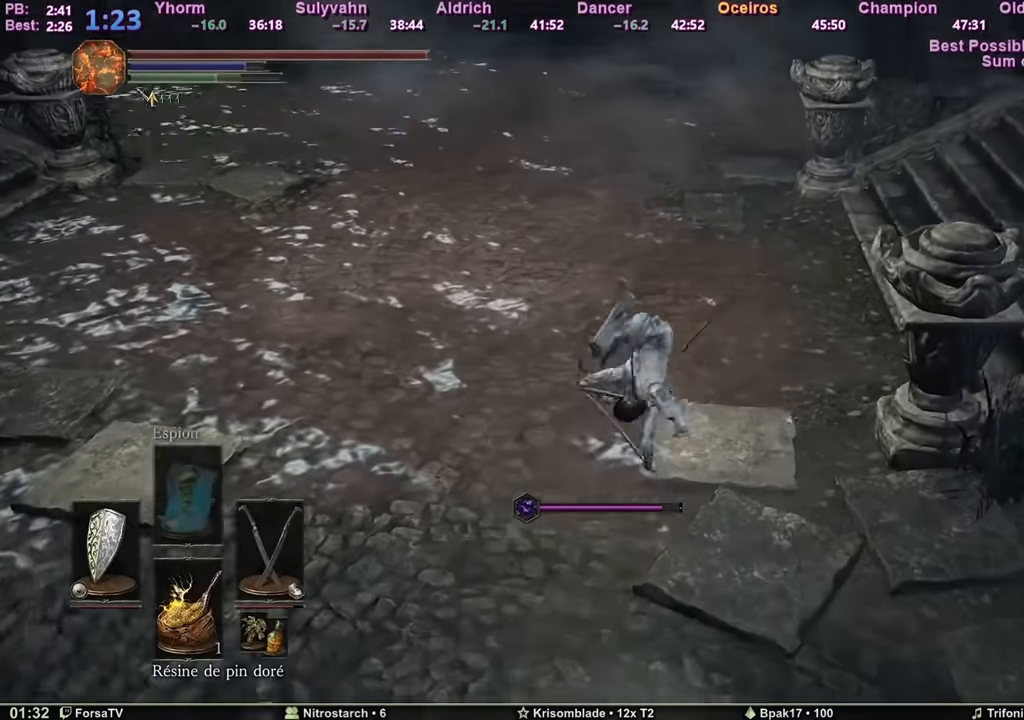
{"keys": ["space", "z"], "mouse": [], "events": []}
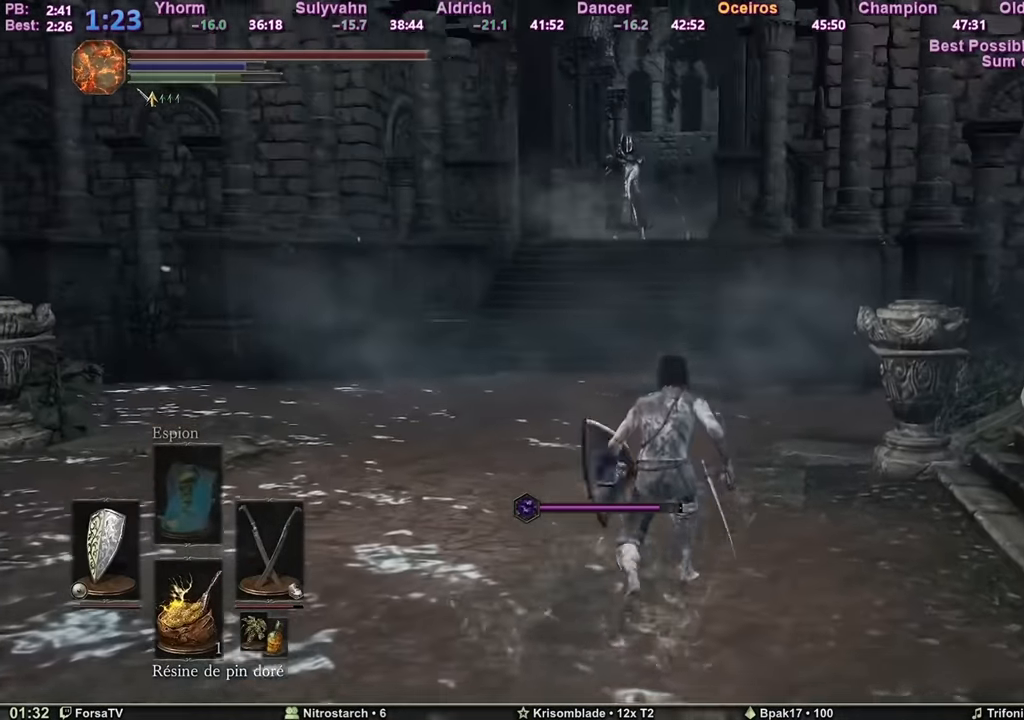
{"keys": ["space", "z"], "mouse": [], "events": []}
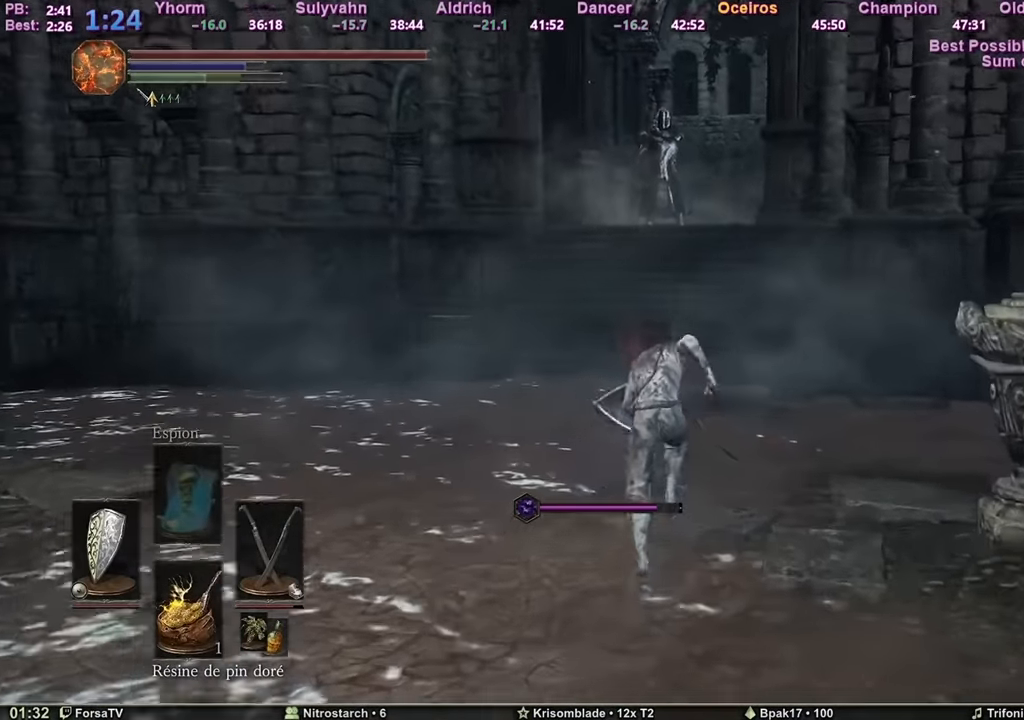
{"keys": ["space", "z"], "mouse": [], "events": []}
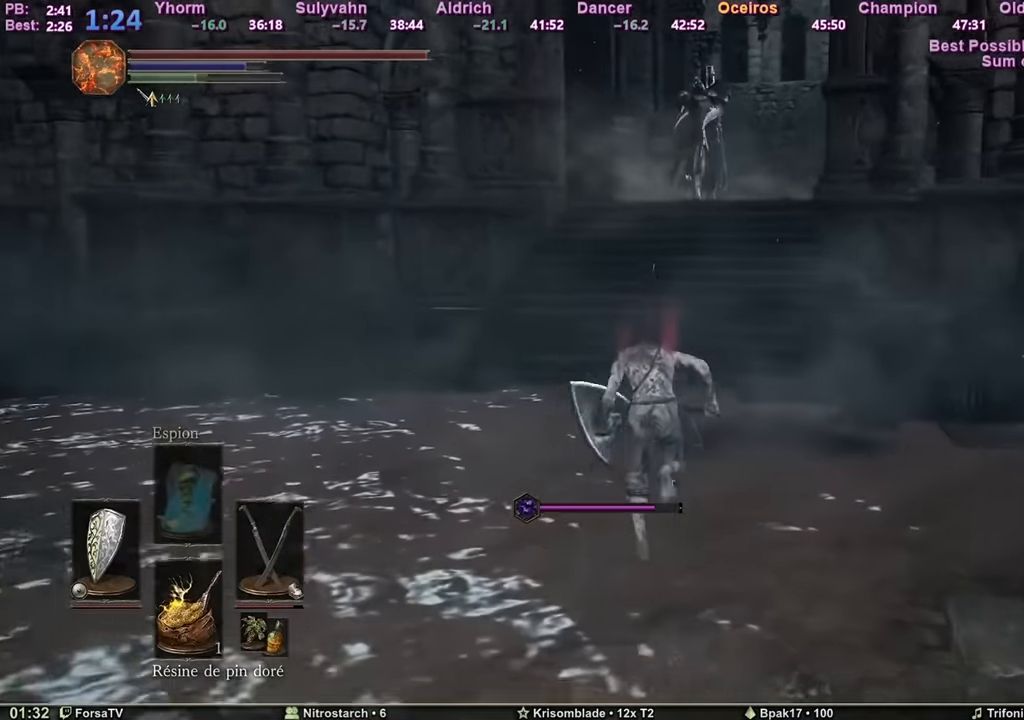
{"keys": ["space", "z"], "mouse": [], "events": []}
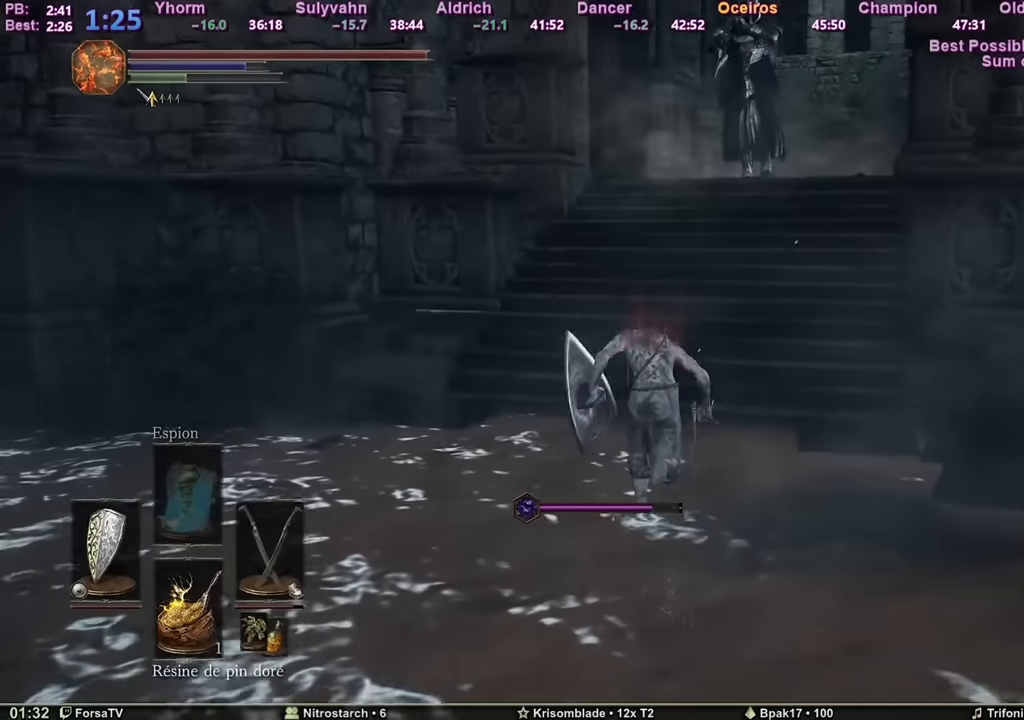
{"keys": ["space", "z"], "mouse": [], "events": []}